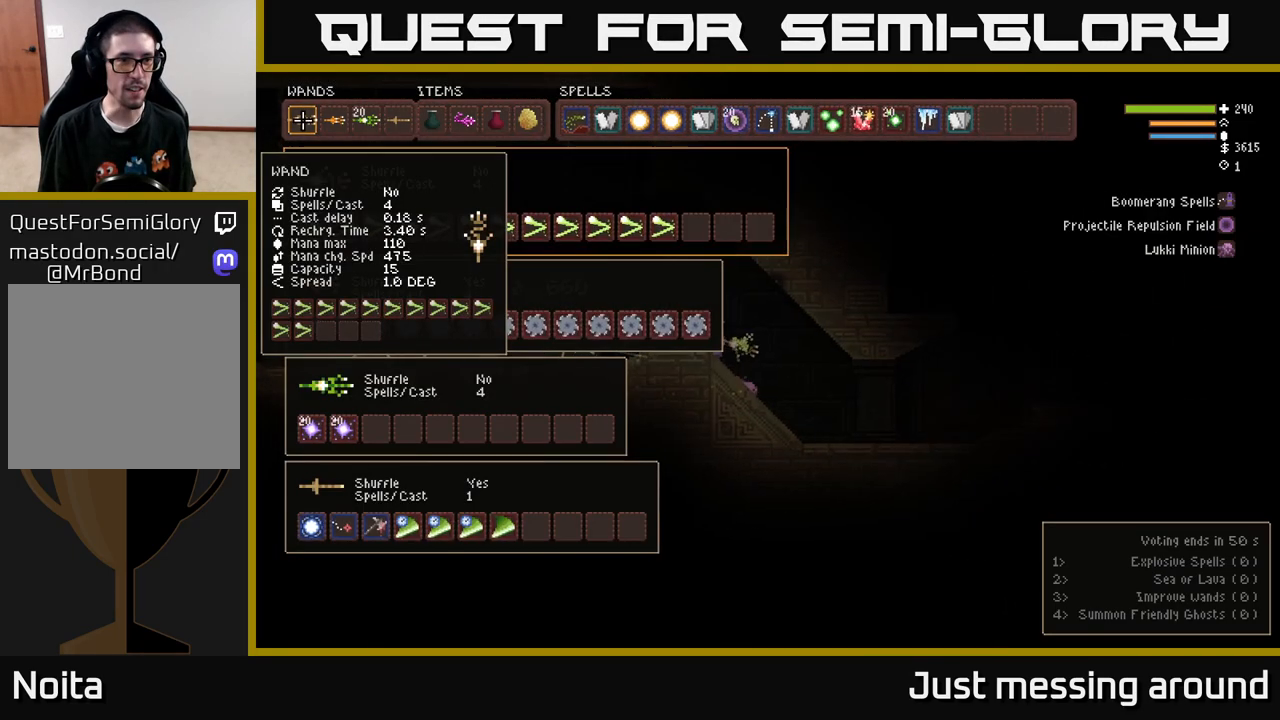
Gameplay with a controller (Xbox layout); each line is a JSON object with the inputs held at the frame after it. "events" lists button and stick changes between this image and that frame as [ms after this image, input, new state], when the widget could be followed in between.
{"buttons": ["R1"], "left_stick": "right", "right_stick": "center", "events": [[133, "SELECT", "down"], [217, "SELECT", "up"], [300, "R1", "down"], [350, "R1", "up"], [433, "R1", "down"], [450, "left_stick", "right"]]}
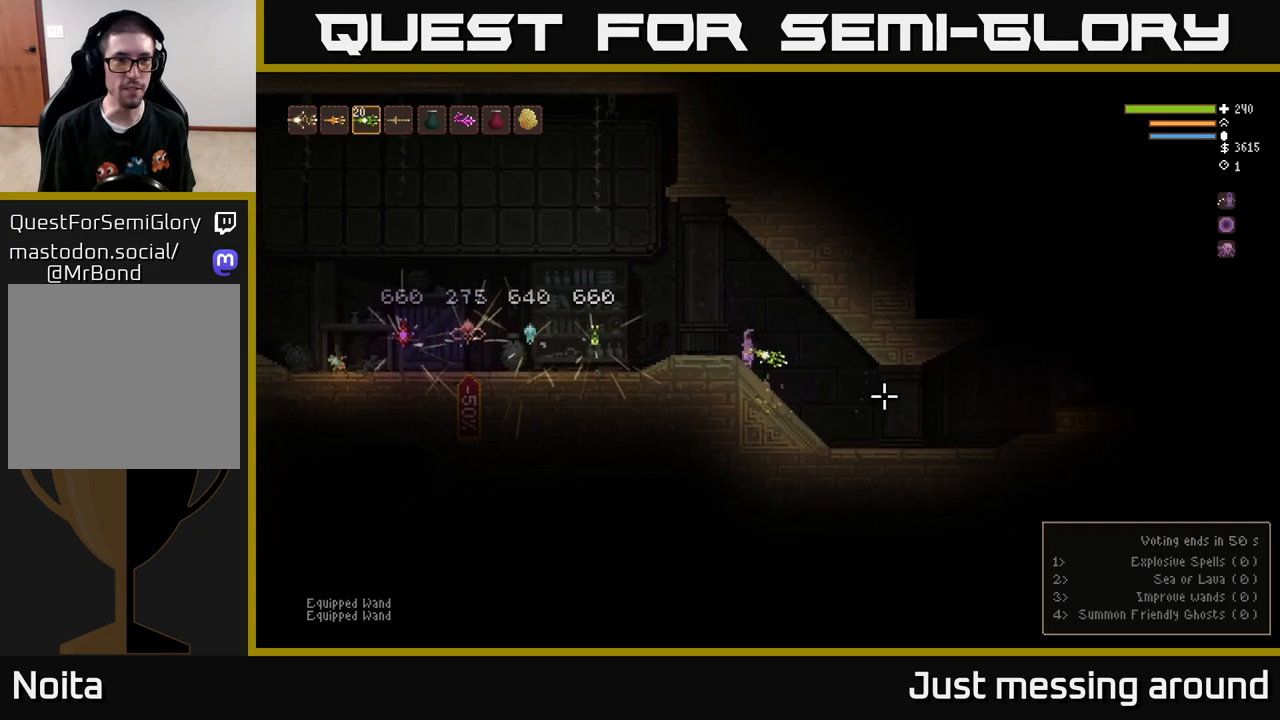
{"buttons": [], "left_stick": "right", "right_stick": "right", "events": [[17, "R1", "up"], [200, "R1", "down"], [283, "R1", "up"], [500, "right_stick", "right"]]}
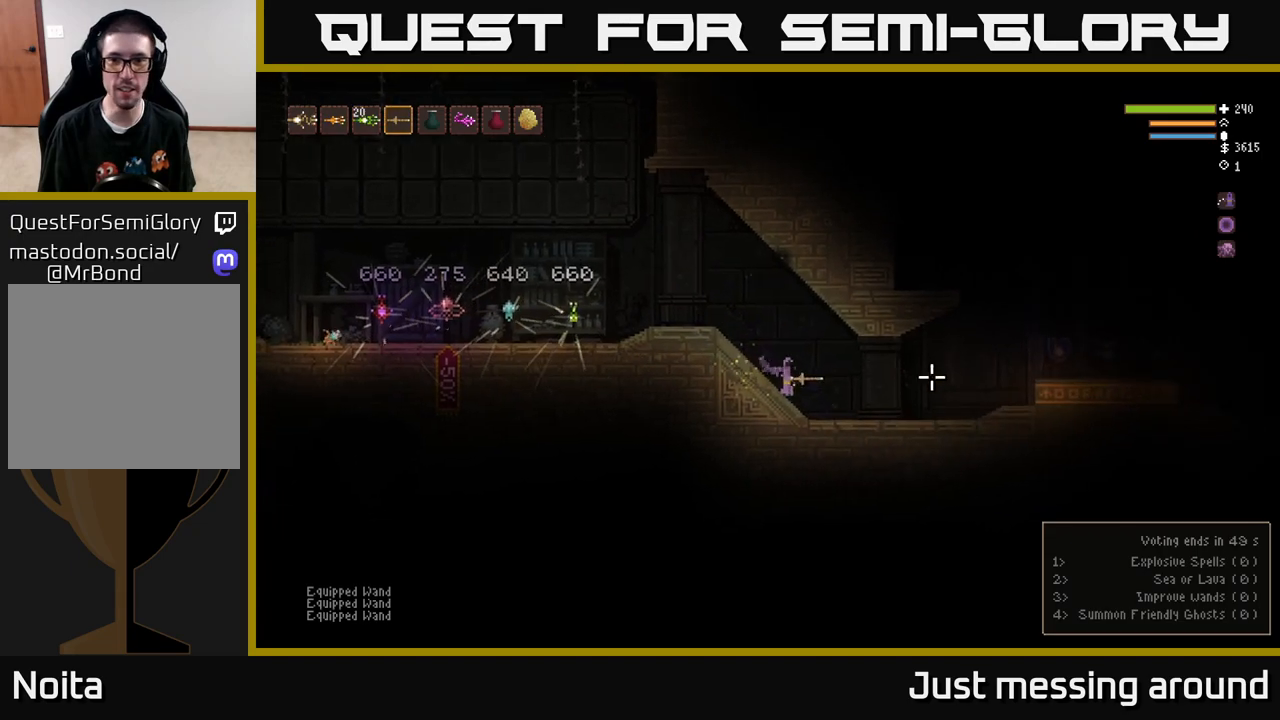
{"buttons": [], "left_stick": "right", "right_stick": "right", "events": [[67, "L2", "down"], [150, "L2", "up"]]}
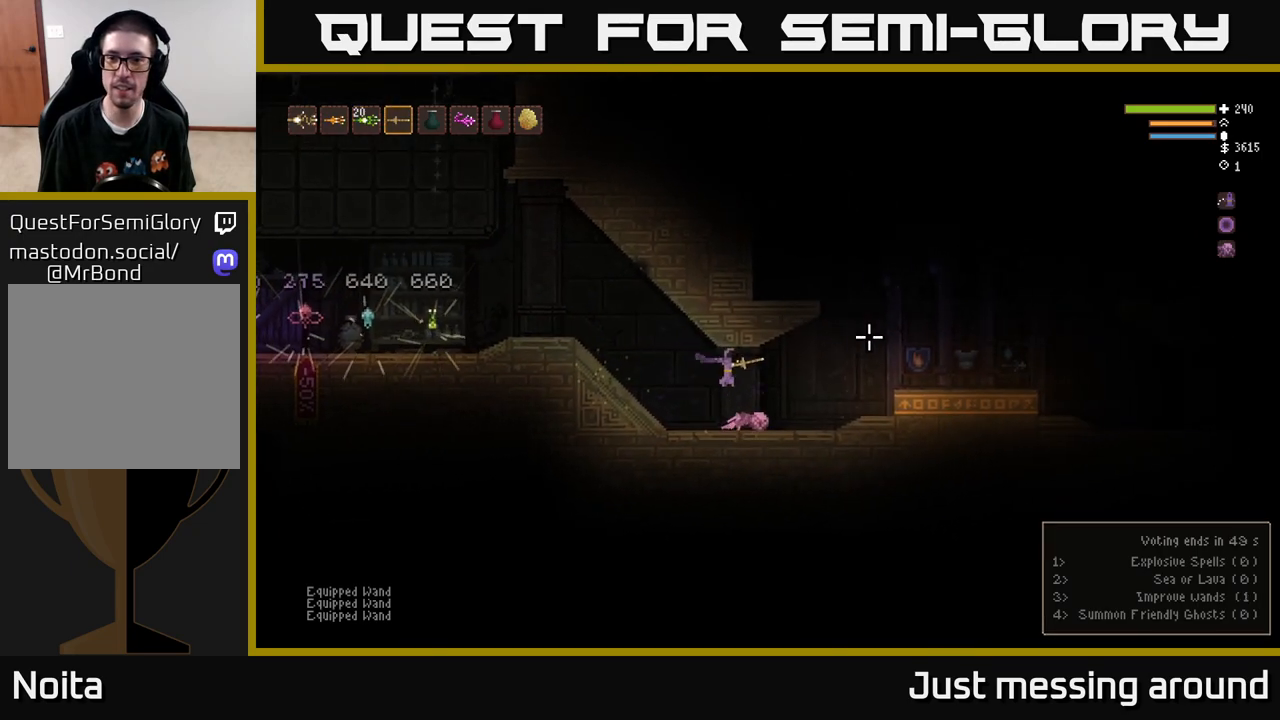
{"buttons": [], "left_stick": "right", "right_stick": "right", "events": [[300, "L2", "down"], [433, "L2", "up"]]}
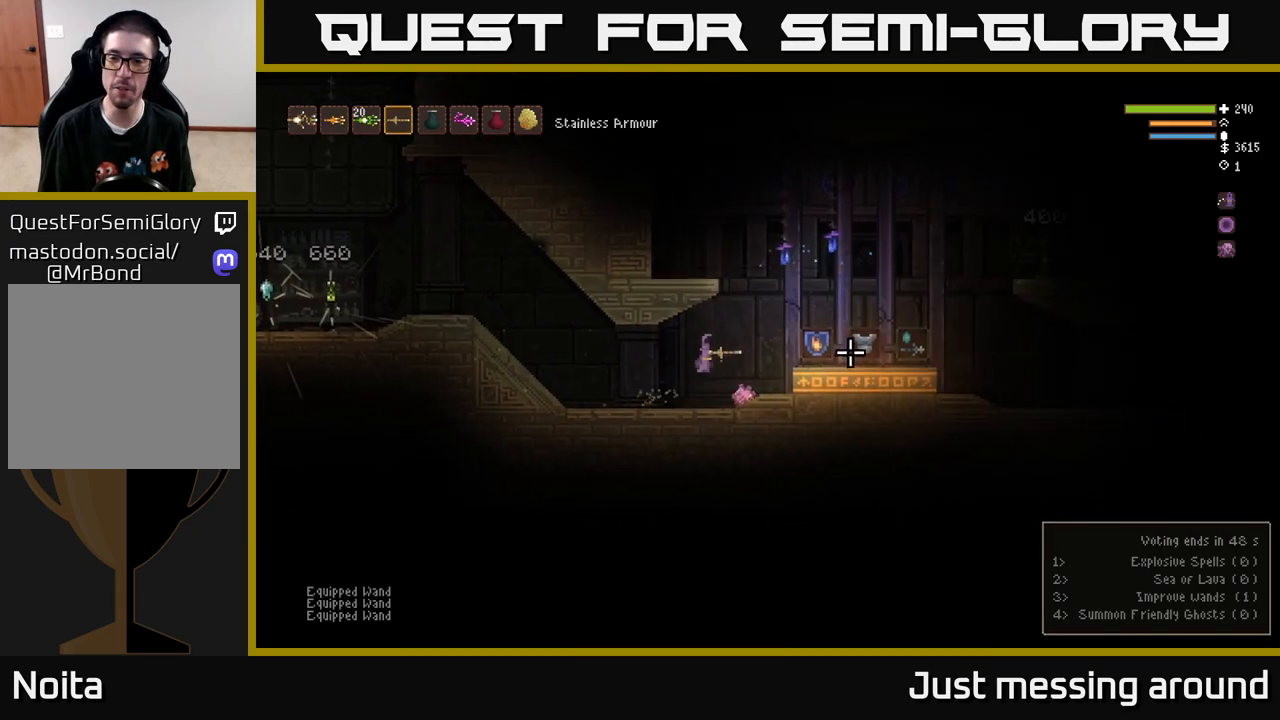
{"buttons": [], "left_stick": "right", "right_stick": "right", "events": [[233, "L2", "down"], [417, "L2", "up"]]}
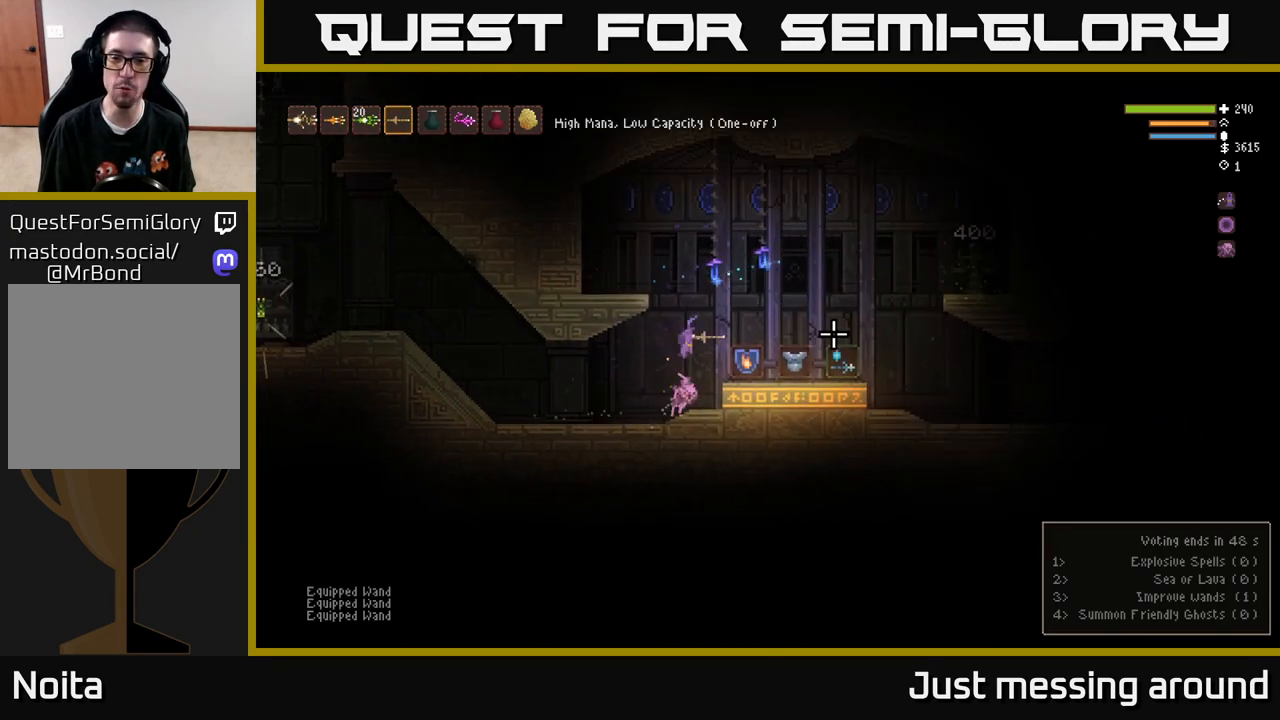
{"buttons": [], "left_stick": "center", "right_stick": "right", "events": [[300, "left_stick", "center"]]}
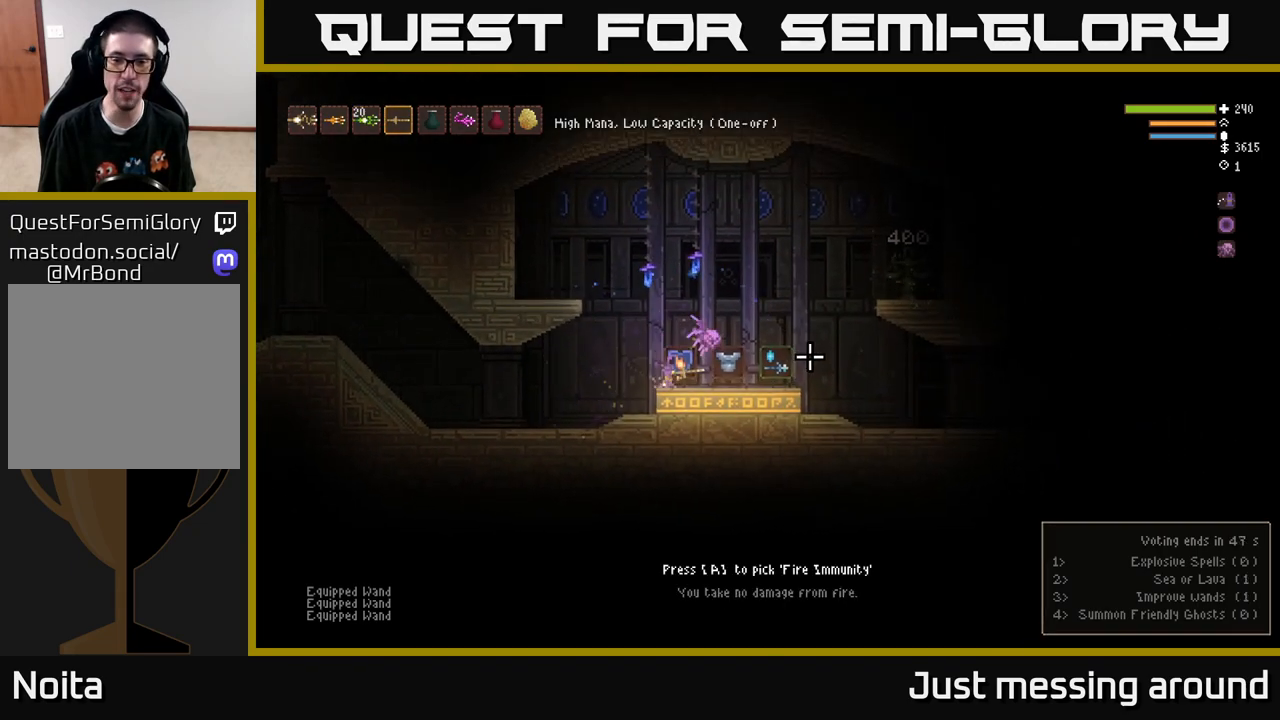
{"buttons": [], "left_stick": "right", "right_stick": "right", "events": [[400, "left_stick", "right"]]}
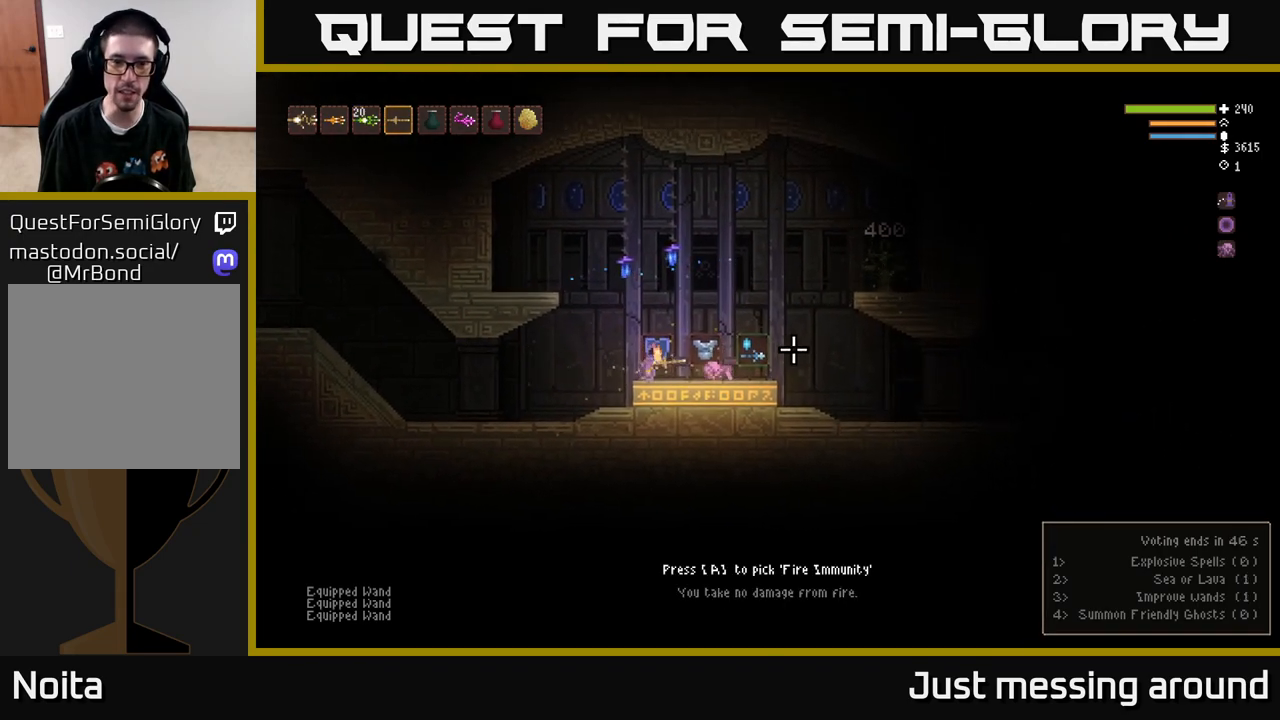
{"buttons": [], "left_stick": "right", "right_stick": "right", "events": [[317, "left_stick", "center"], [500, "left_stick", "right"]]}
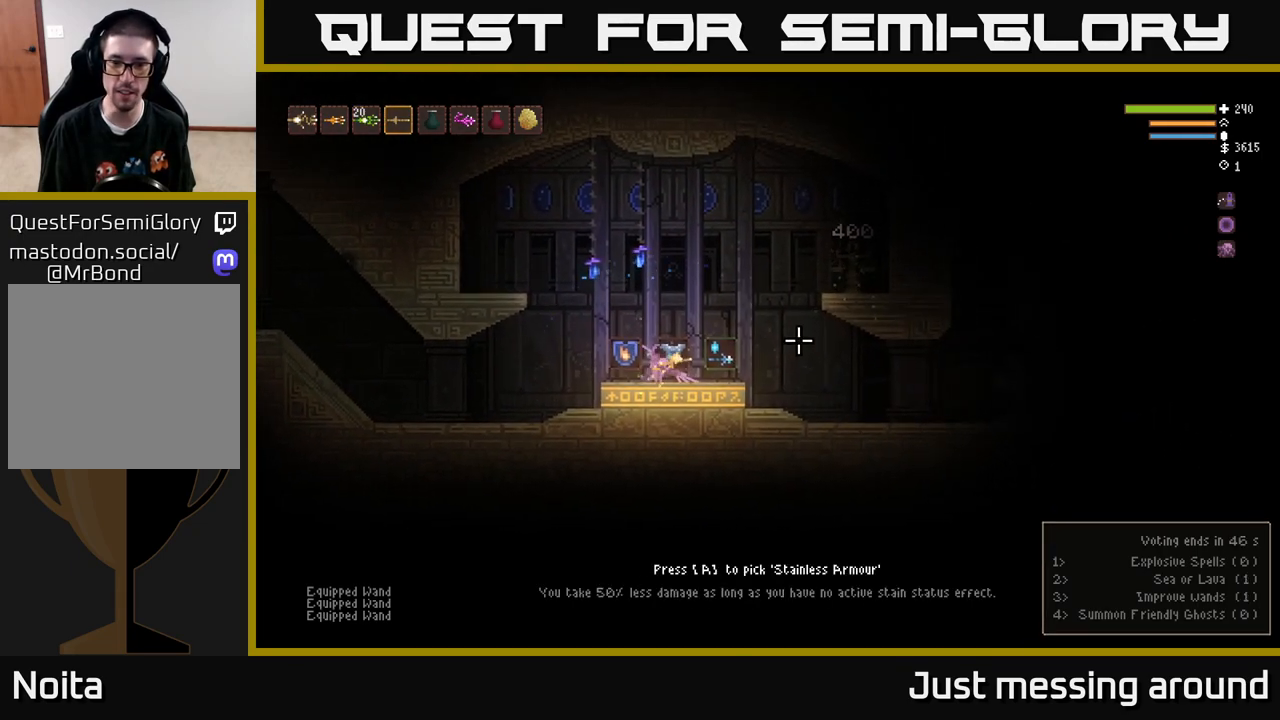
{"buttons": ["L2"], "left_stick": "right", "right_stick": "right", "events": [[467, "L2", "down"]]}
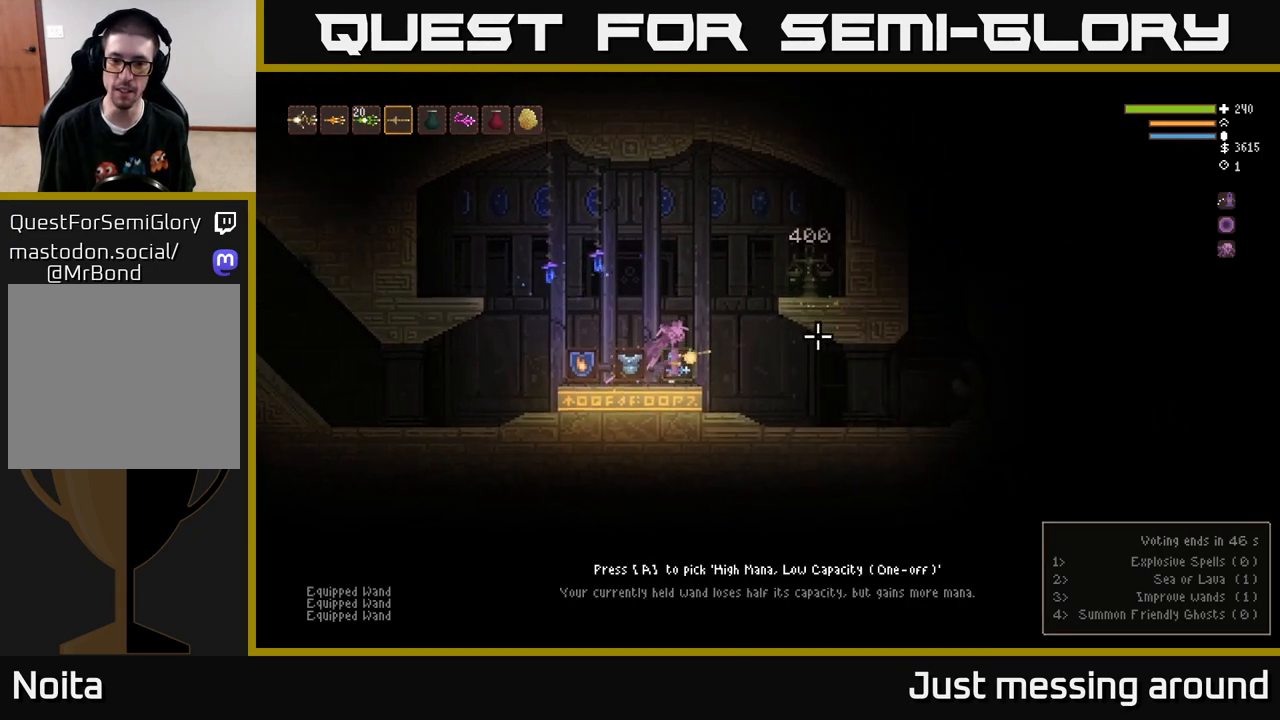
{"buttons": [], "left_stick": "left", "right_stick": "right", "events": [[417, "L2", "up"], [450, "left_stick", "left"]]}
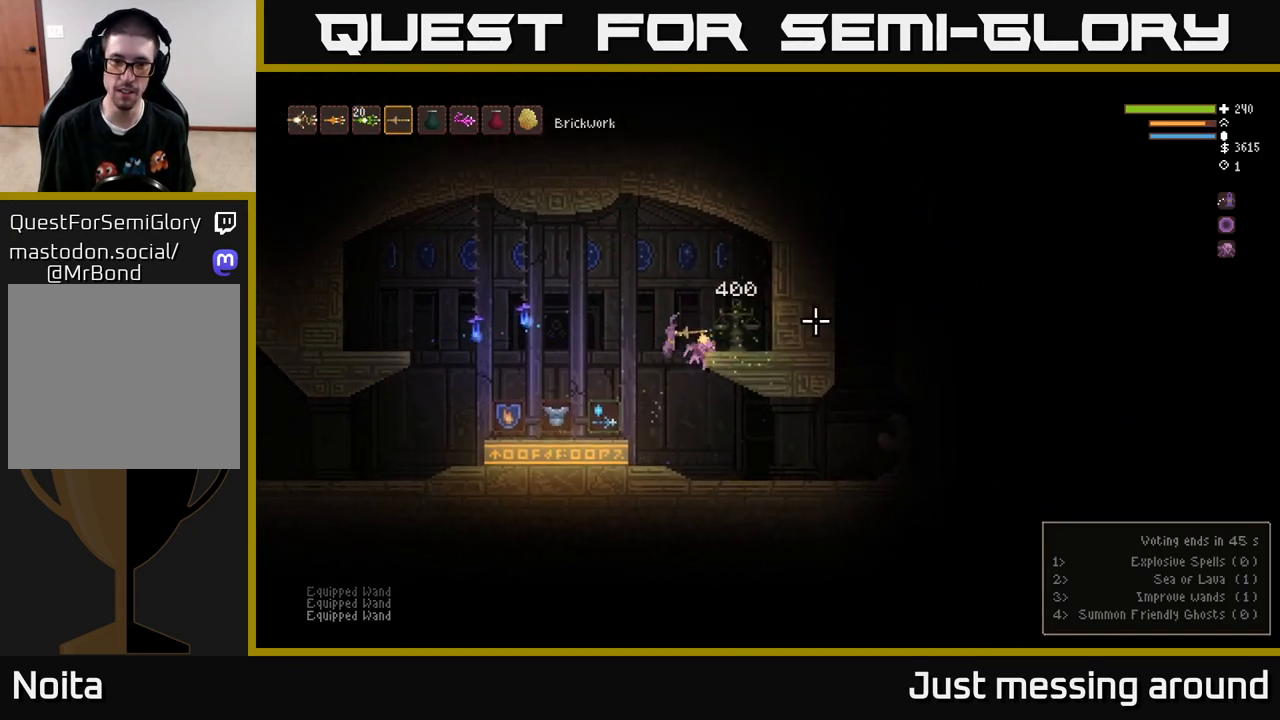
{"buttons": [], "left_stick": "left", "right_stick": "center", "events": [[483, "right_stick", "center"]]}
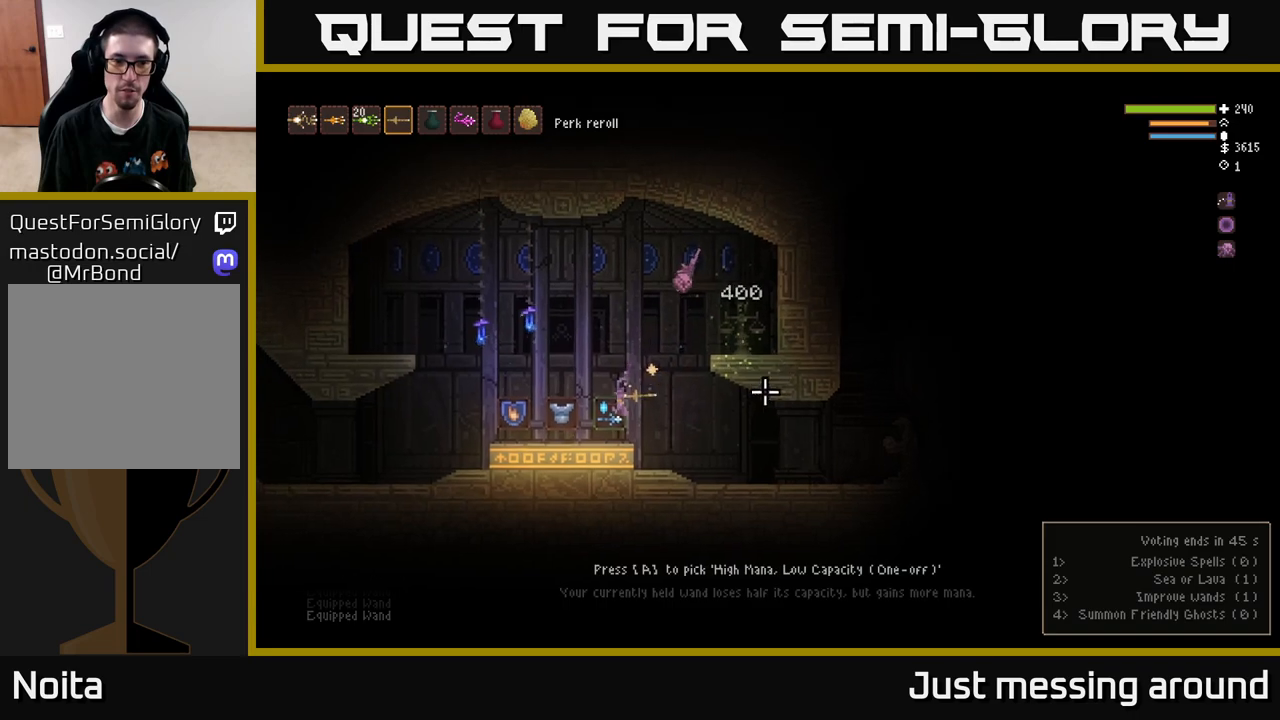
{"buttons": [], "left_stick": "left", "right_stick": "center", "events": [[50, "L2", "down"], [133, "L2", "up"]]}
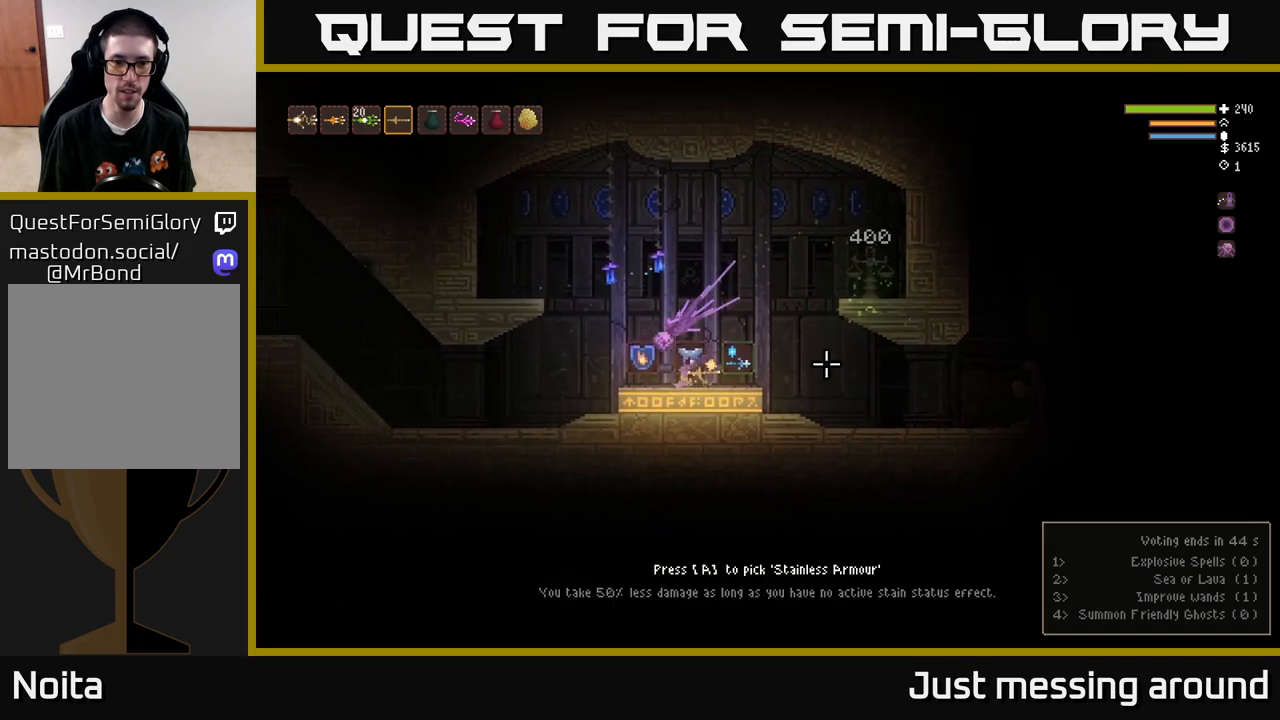
{"buttons": [], "left_stick": "right", "right_stick": "center", "events": [[317, "A", "down"], [317, "left_stick", "right"], [367, "A", "up"]]}
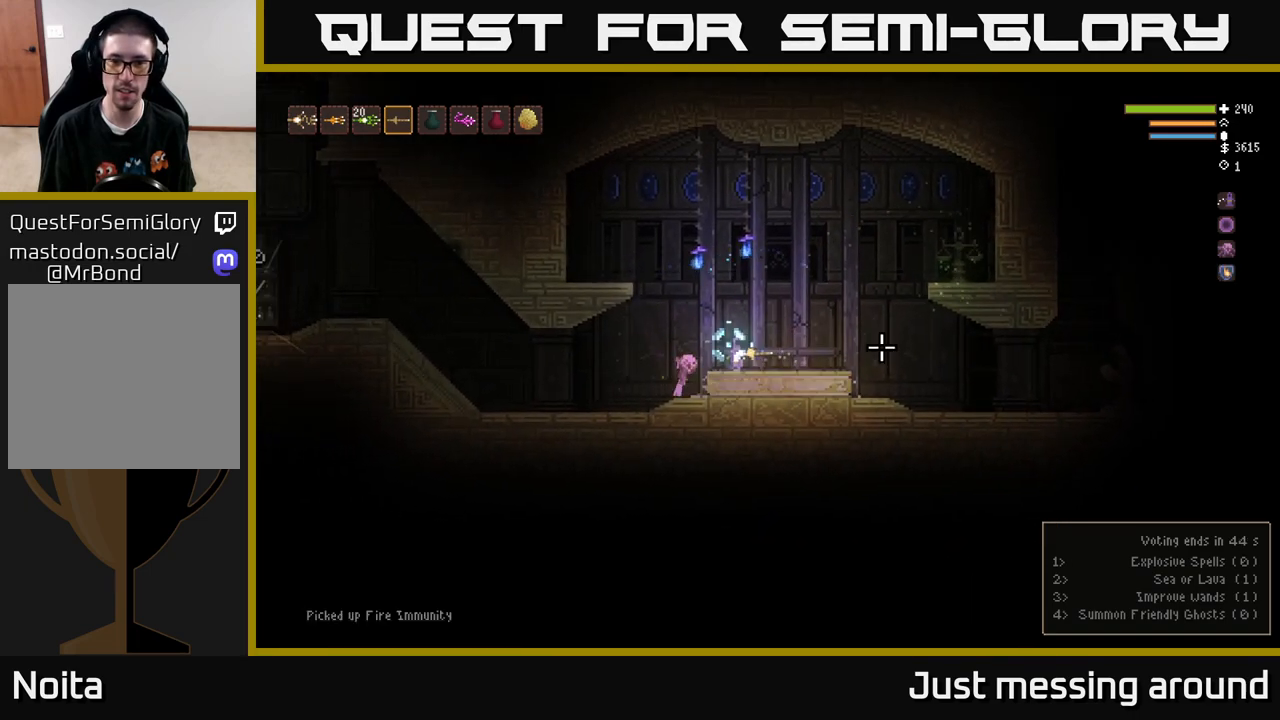
{"buttons": [], "left_stick": "right", "right_stick": "right", "events": [[67, "right_stick", "right"], [183, "L2", "down"], [300, "L2", "up"]]}
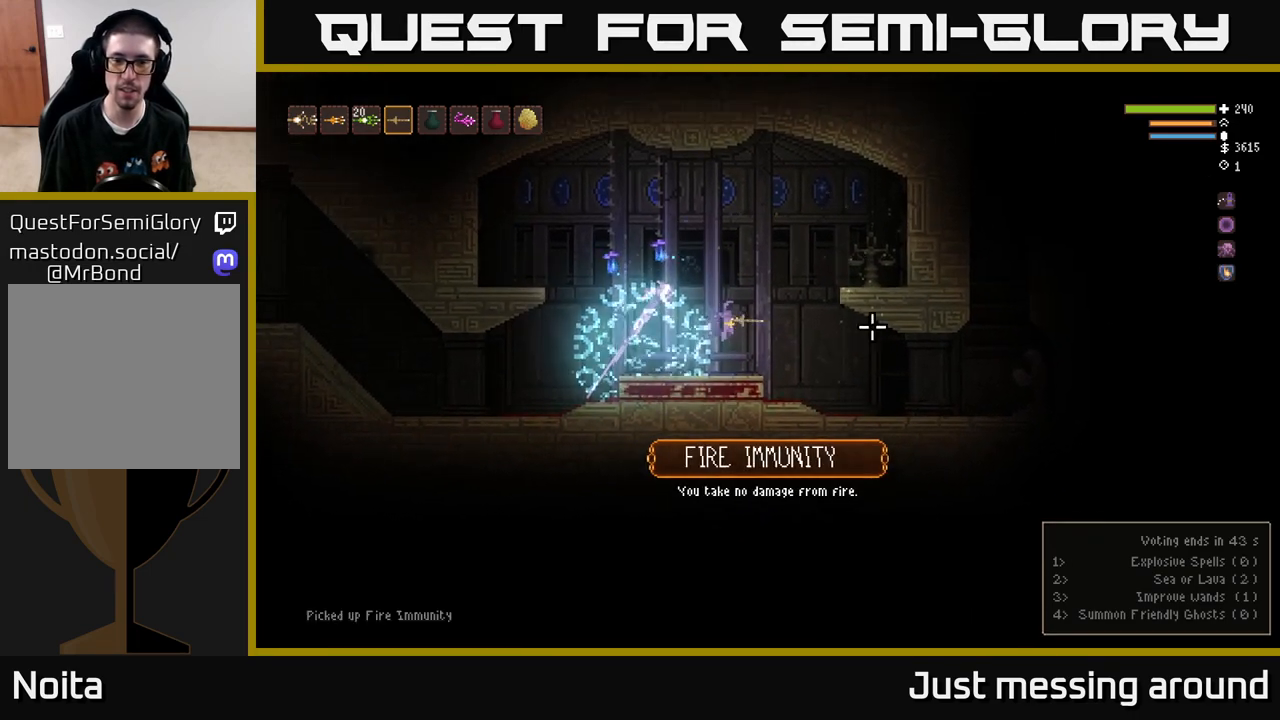
{"buttons": [], "left_stick": "right", "right_stick": "right", "events": []}
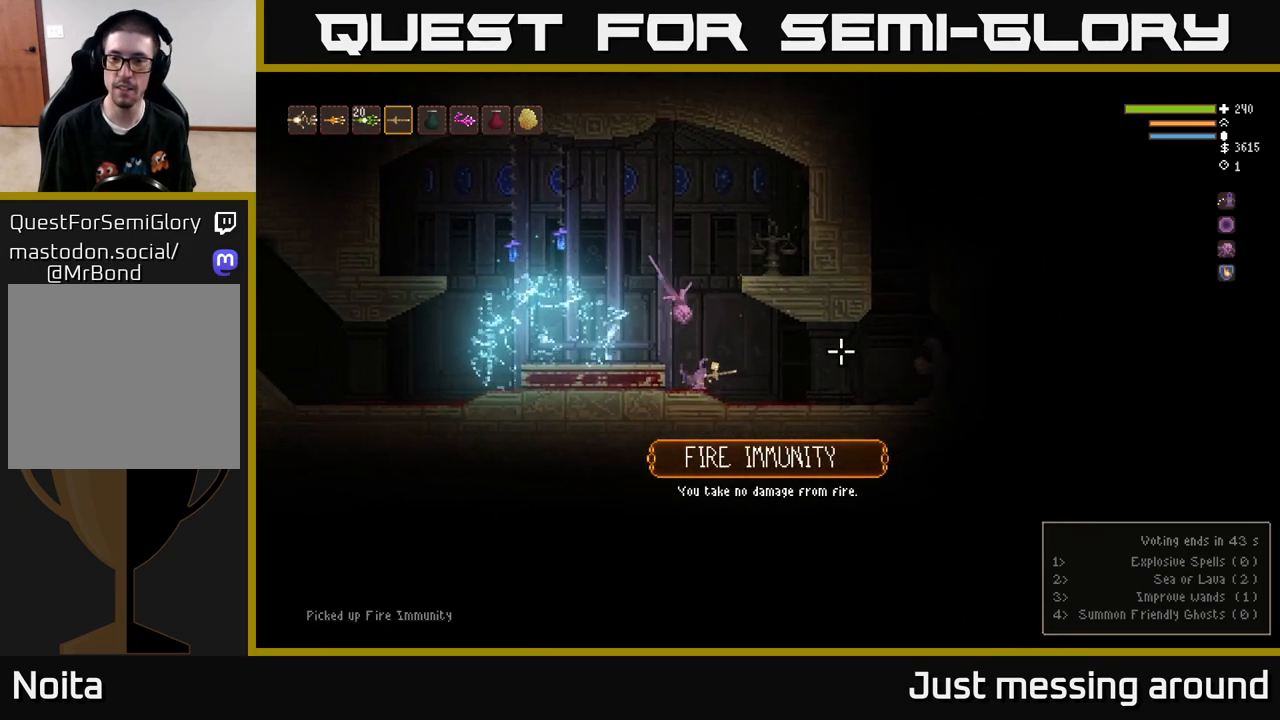
{"buttons": [], "left_stick": "right", "right_stick": "up-right", "events": [[133, "right_stick", "up-right"]]}
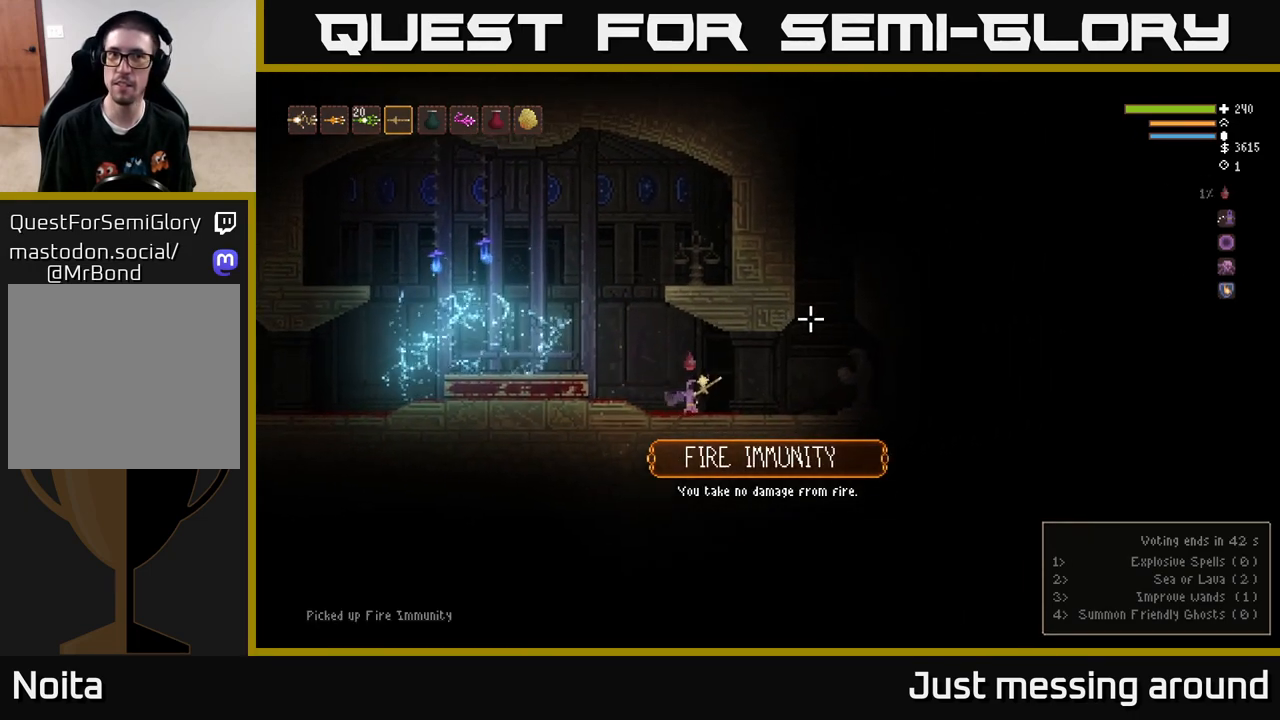
{"buttons": ["L2"], "left_stick": "right", "right_stick": "up-right", "events": [[283, "L2", "down"]]}
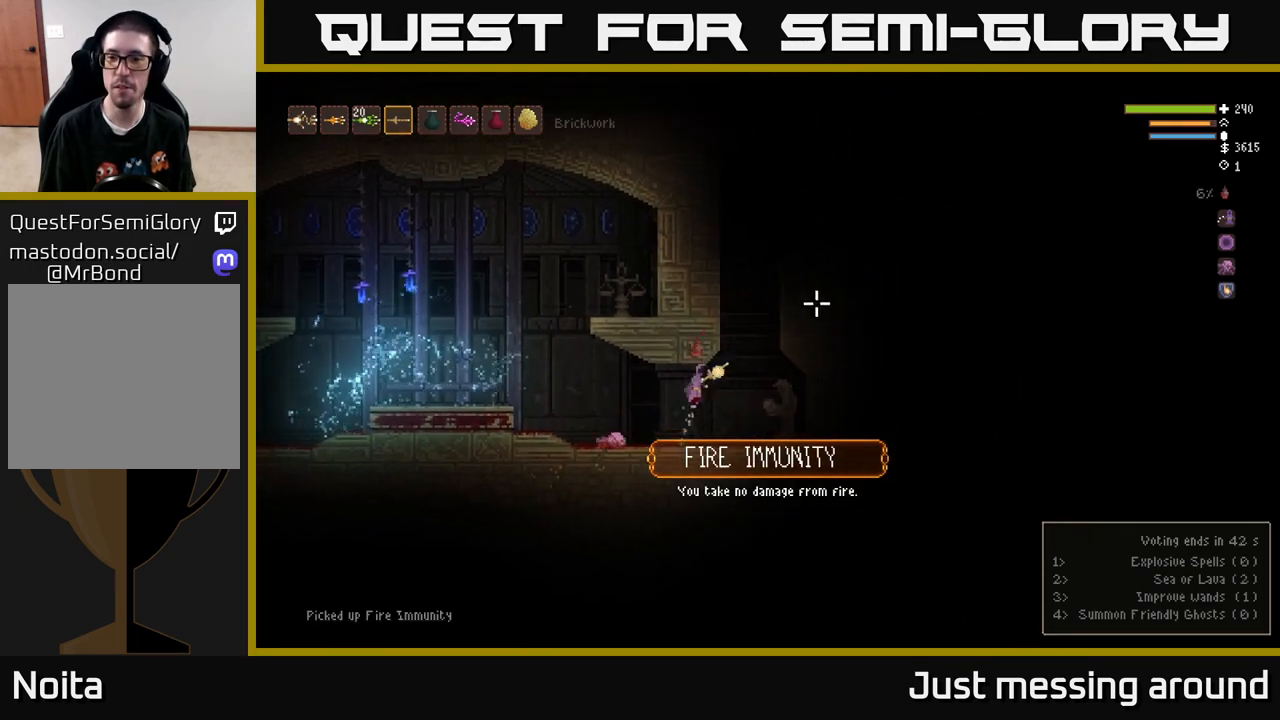
{"buttons": ["L2"], "left_stick": "center", "right_stick": "up-right", "events": [[250, "left_stick", "center"], [300, "left_stick", "left"], [400, "left_stick", "center"]]}
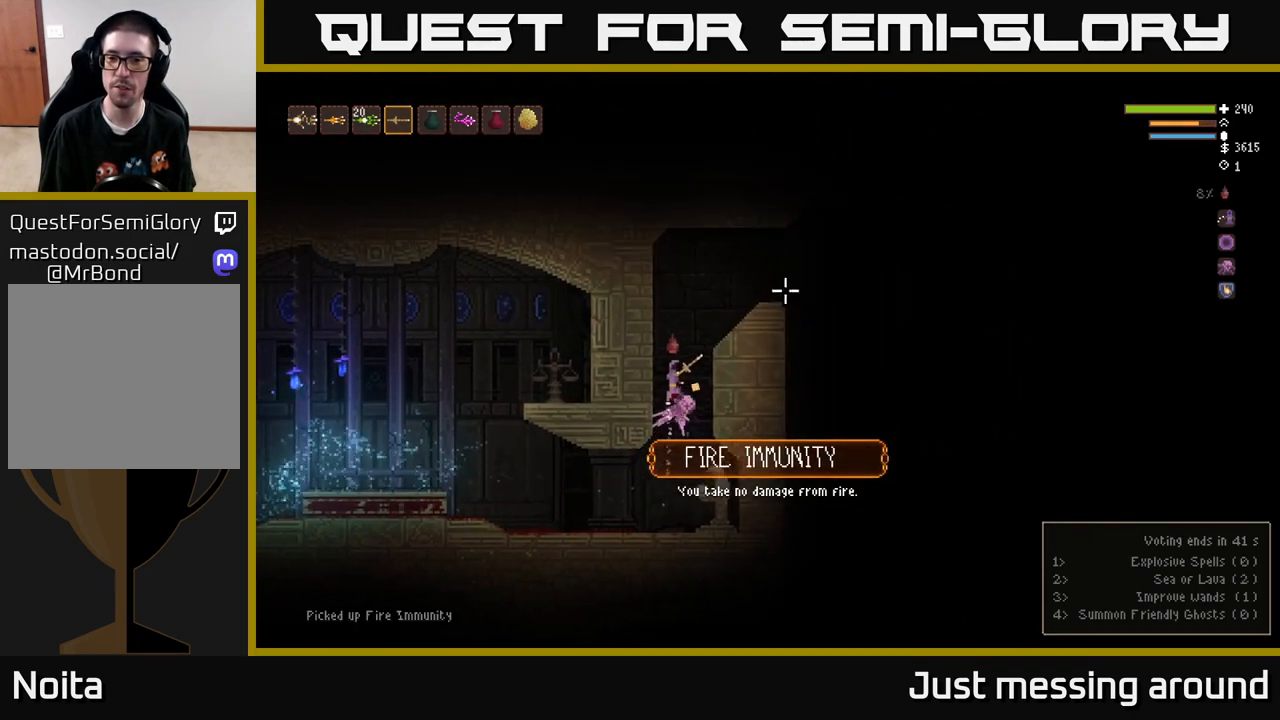
{"buttons": [], "left_stick": "right", "right_stick": "right", "events": [[217, "left_stick", "right"], [467, "right_stick", "right"], [500, "L2", "up"]]}
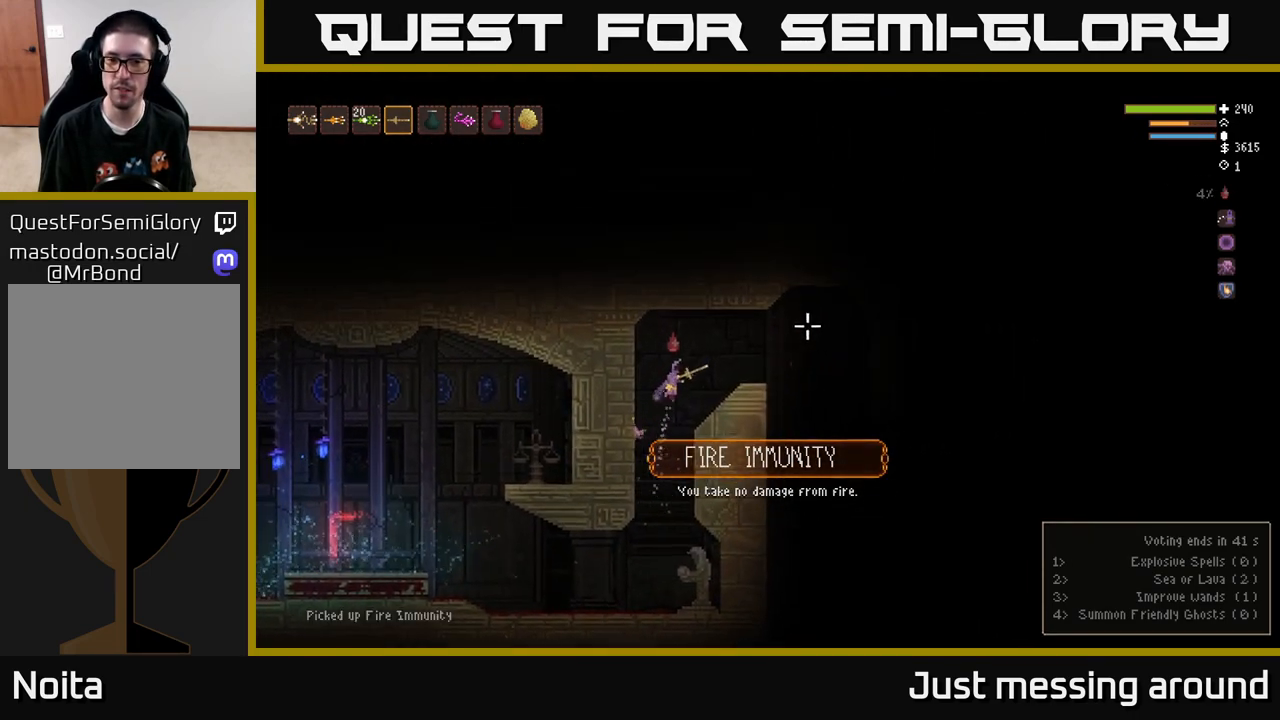
{"buttons": [], "left_stick": "right", "right_stick": "right", "events": []}
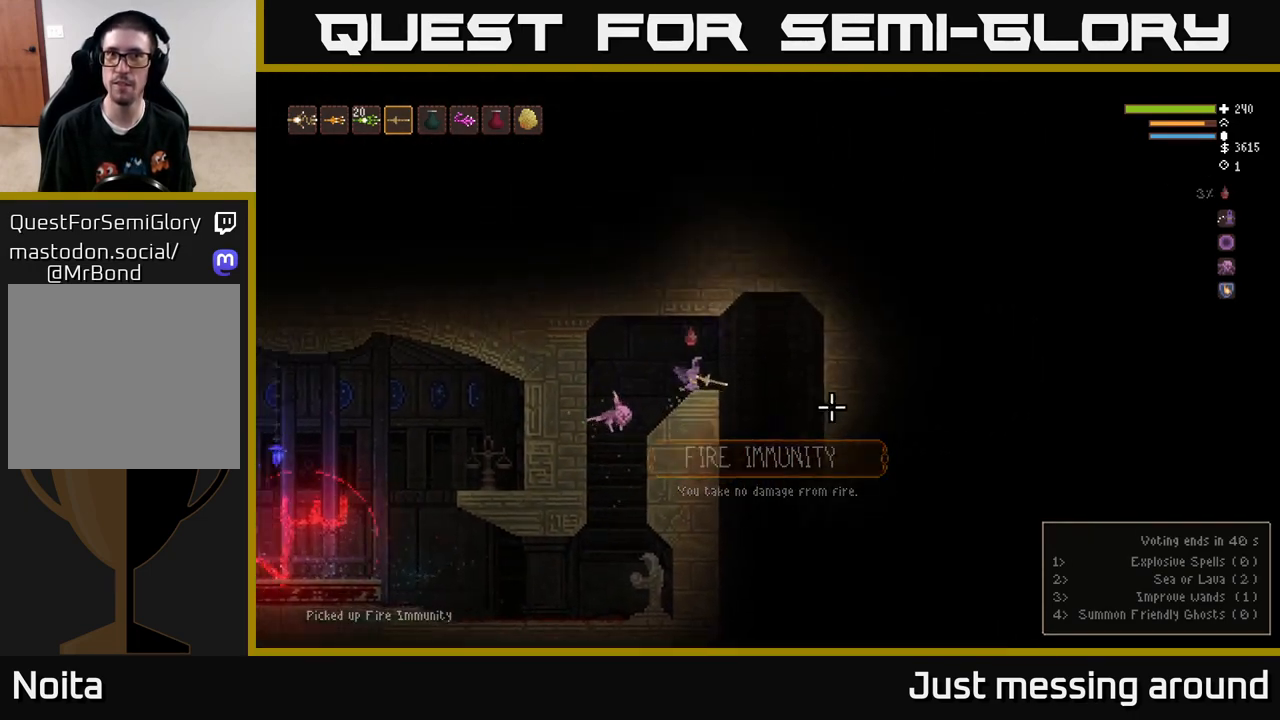
{"buttons": [], "left_stick": "right", "right_stick": "down", "events": [[50, "right_stick", "down-right"], [283, "right_stick", "down"]]}
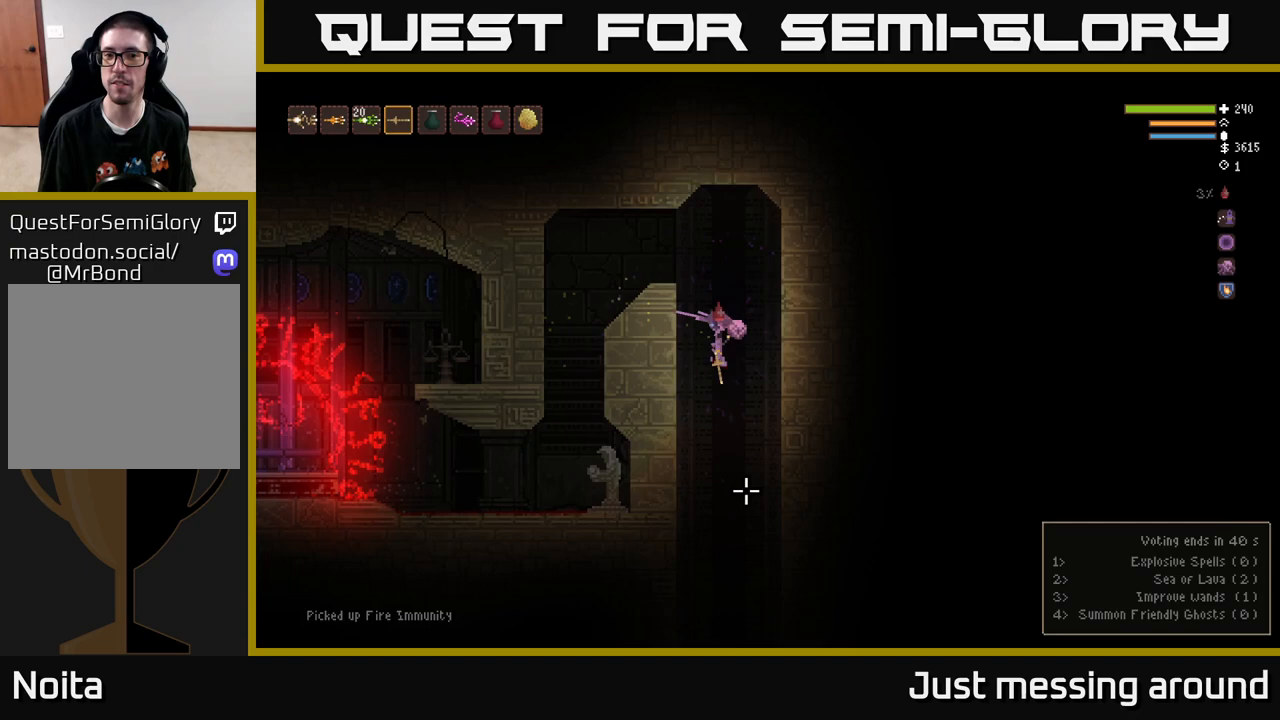
{"buttons": [], "left_stick": "center", "right_stick": "down", "events": [[33, "left_stick", "center"]]}
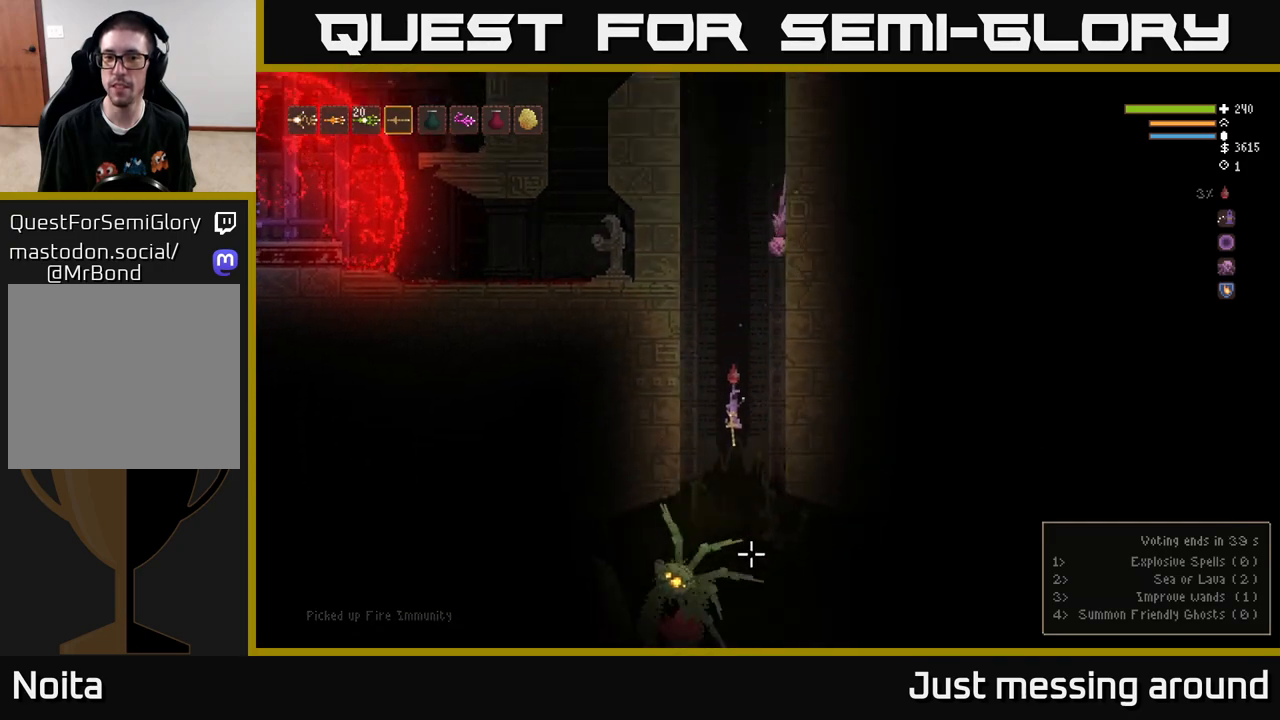
{"buttons": ["L2", "R2"], "left_stick": "center", "right_stick": "down", "events": [[33, "L2", "down"], [133, "L2", "up"], [267, "L2", "down"], [500, "R2", "down"]]}
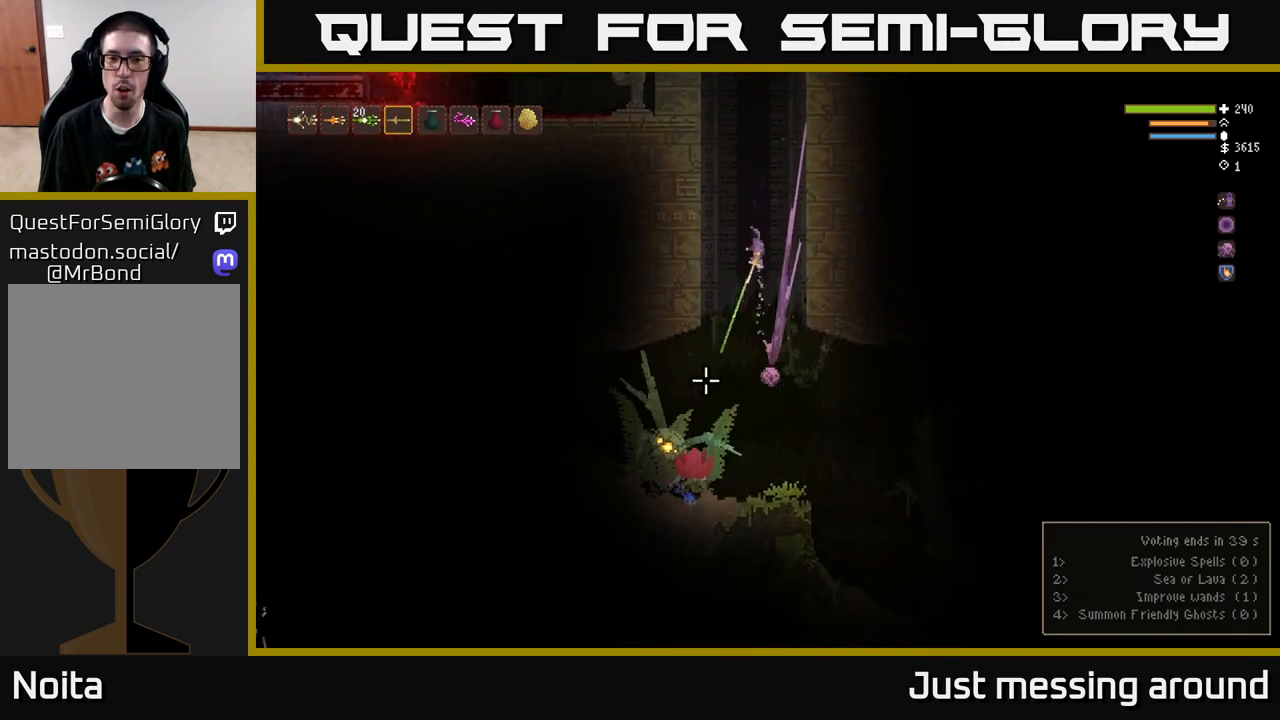
{"buttons": ["L2"], "left_stick": "center", "right_stick": "down", "events": [[133, "R2", "up"]]}
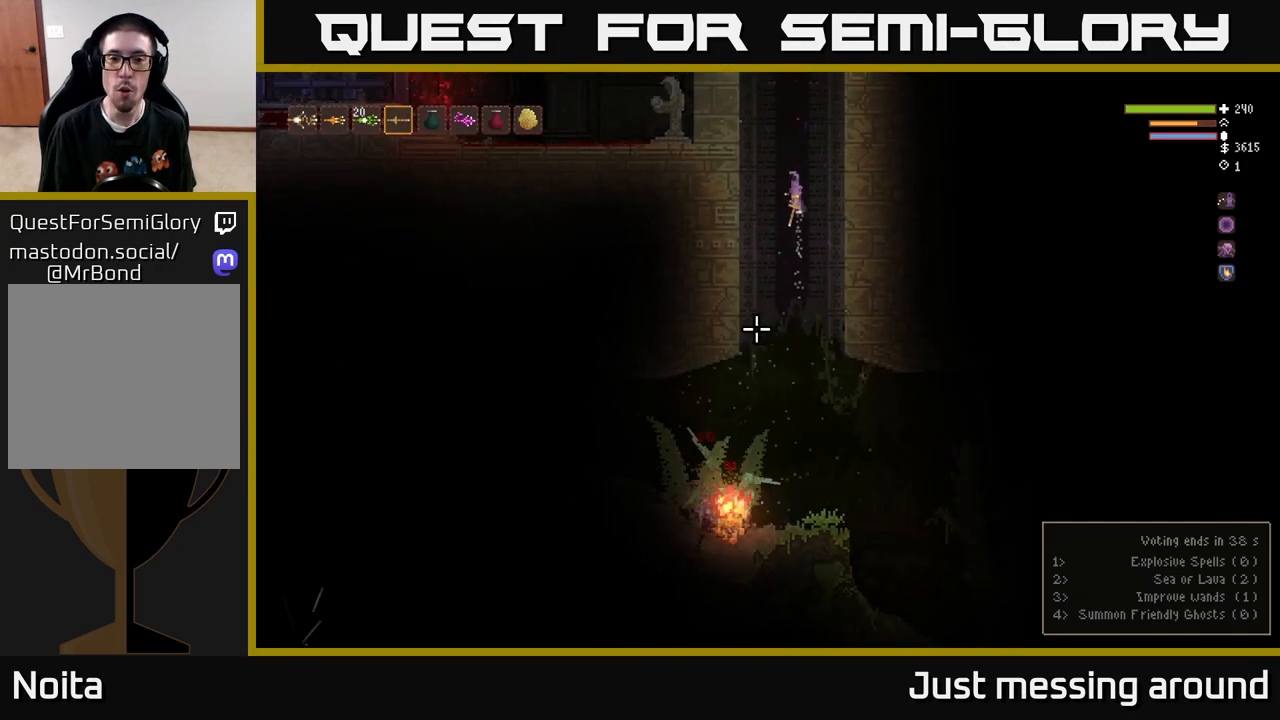
{"buttons": ["L2"], "left_stick": "center", "right_stick": "down", "events": [[417, "left_stick", "up-left"], [483, "left_stick", "center"]]}
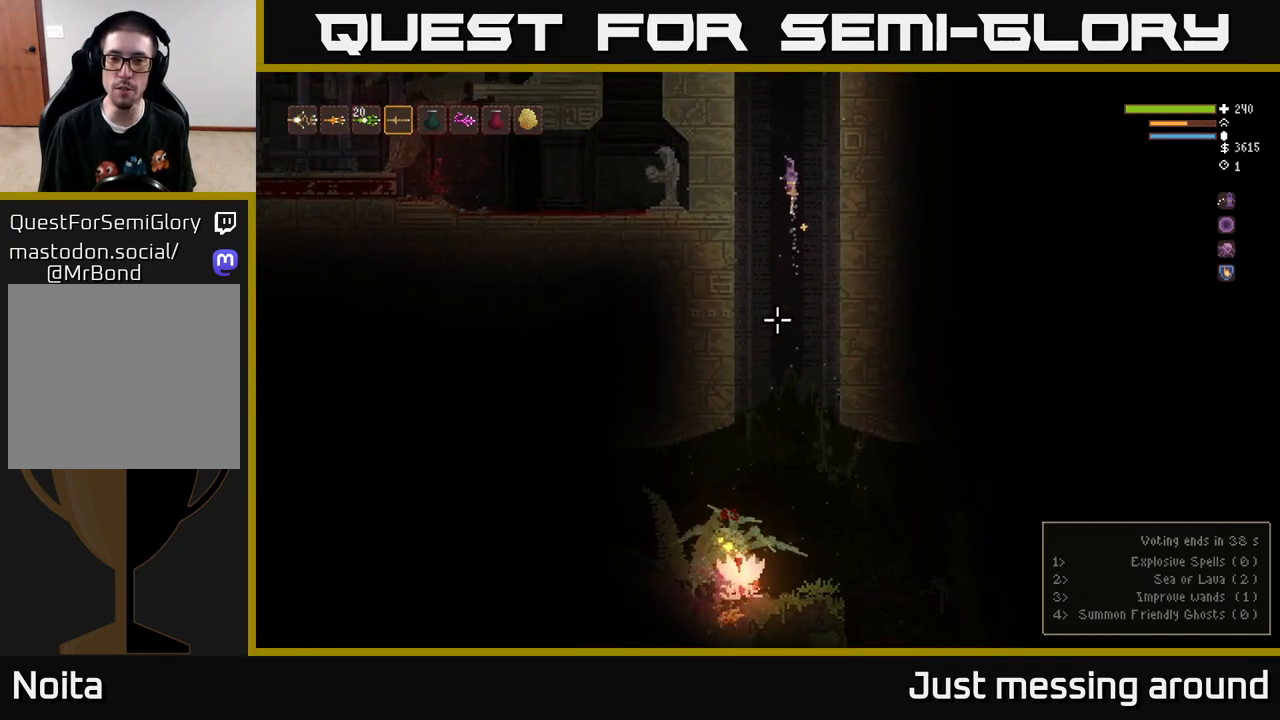
{"buttons": ["L2"], "left_stick": "left", "right_stick": "down", "events": [[450, "left_stick", "left"]]}
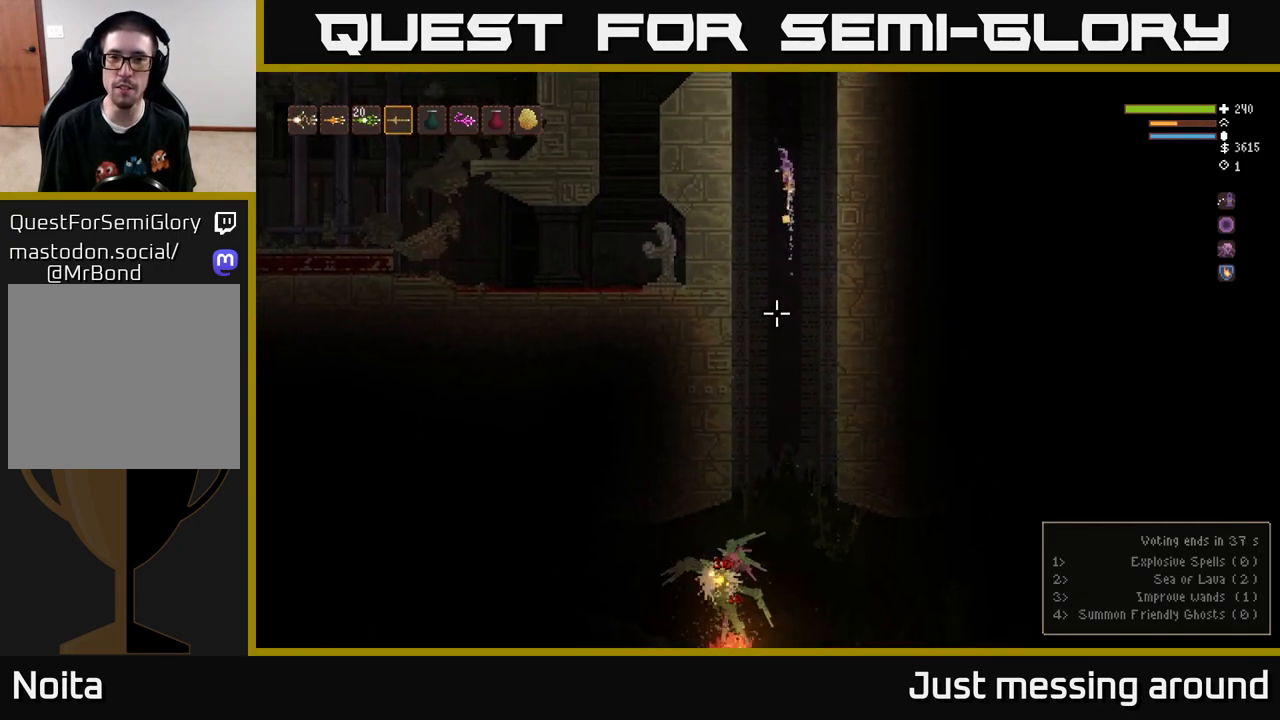
{"buttons": ["L2"], "left_stick": "center", "right_stick": "down", "events": [[117, "left_stick", "center"]]}
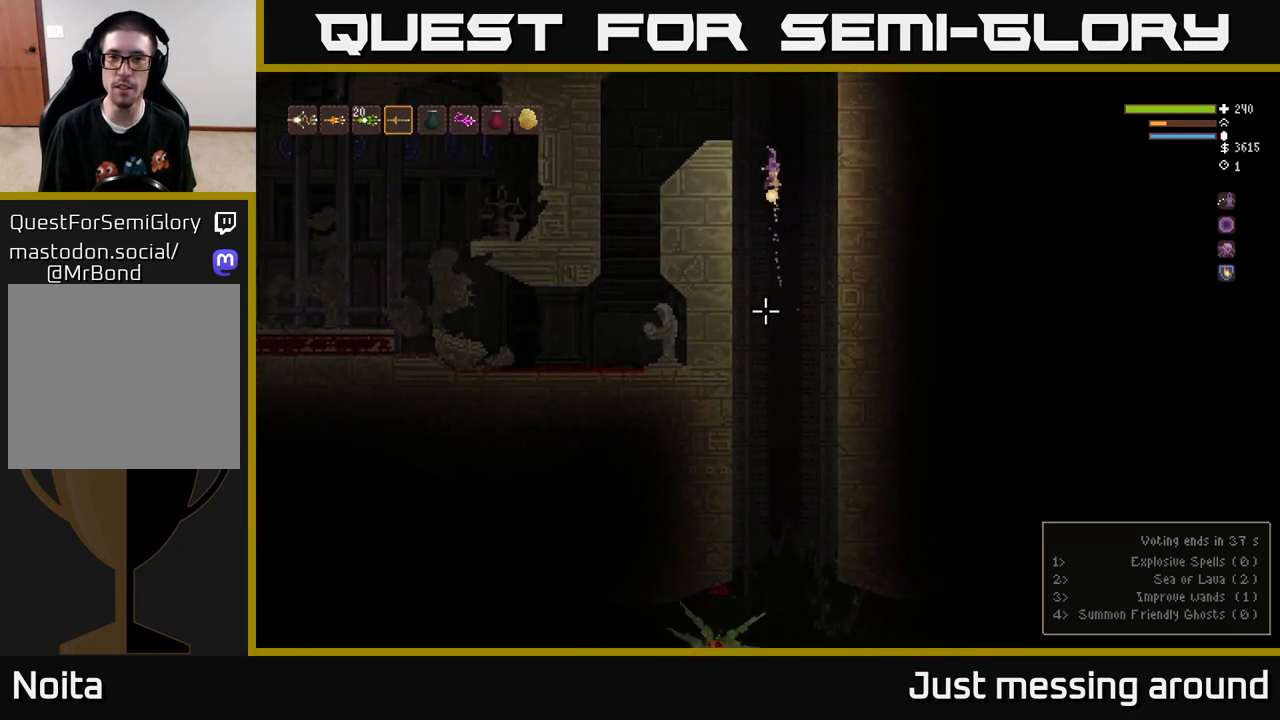
{"buttons": ["L2"], "left_stick": "left", "right_stick": "down", "events": [[117, "left_stick", "left"]]}
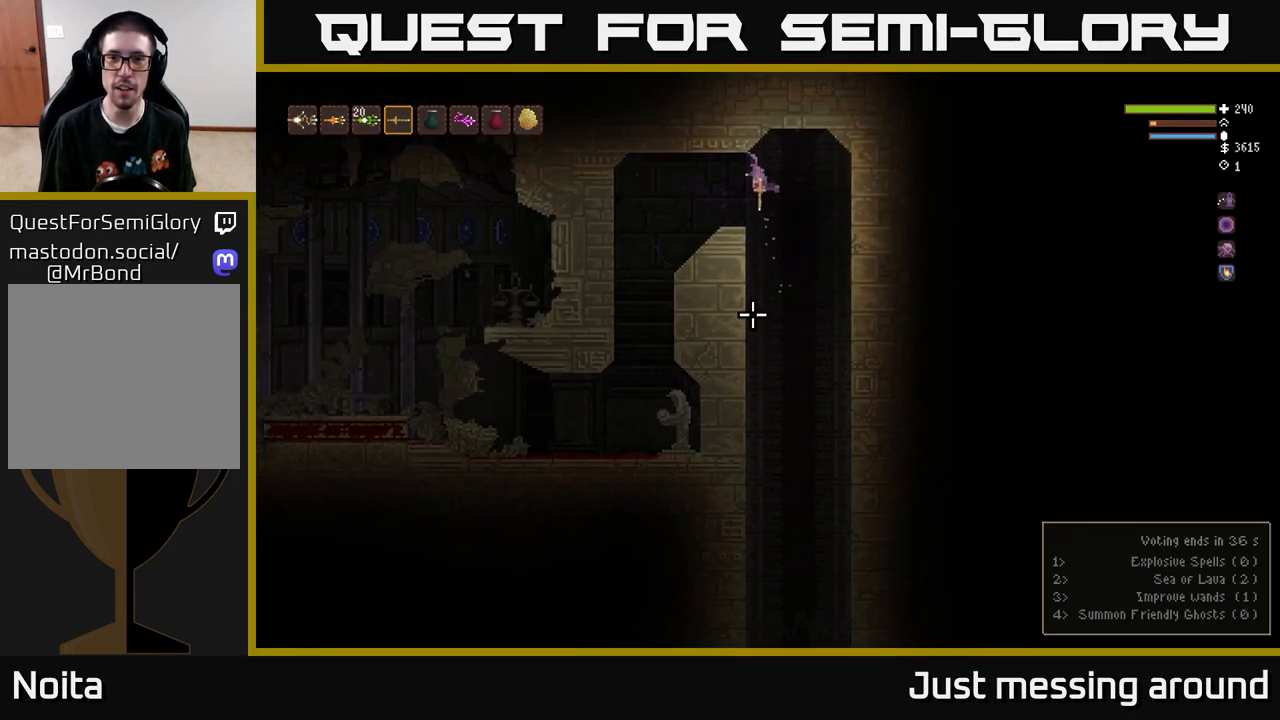
{"buttons": [], "left_stick": "center", "right_stick": "down", "events": [[33, "L2", "up"], [67, "left_stick", "center"]]}
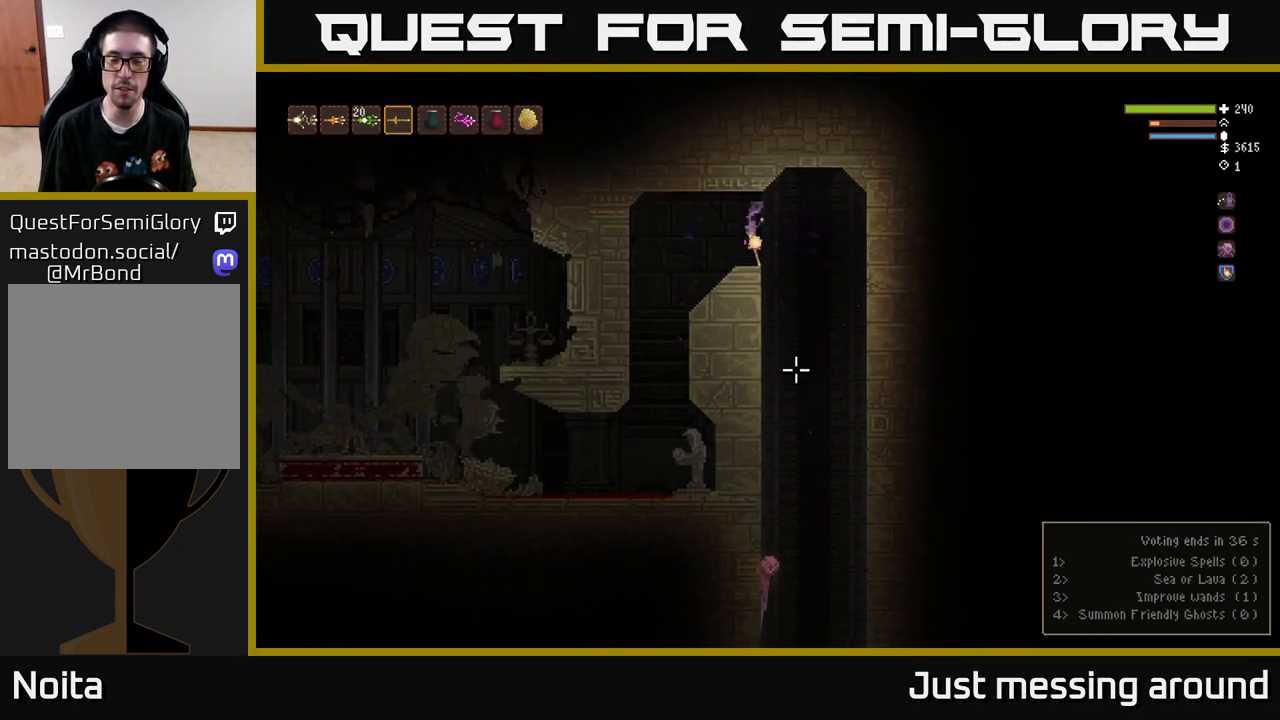
{"buttons": [], "left_stick": "center", "right_stick": "down", "events": []}